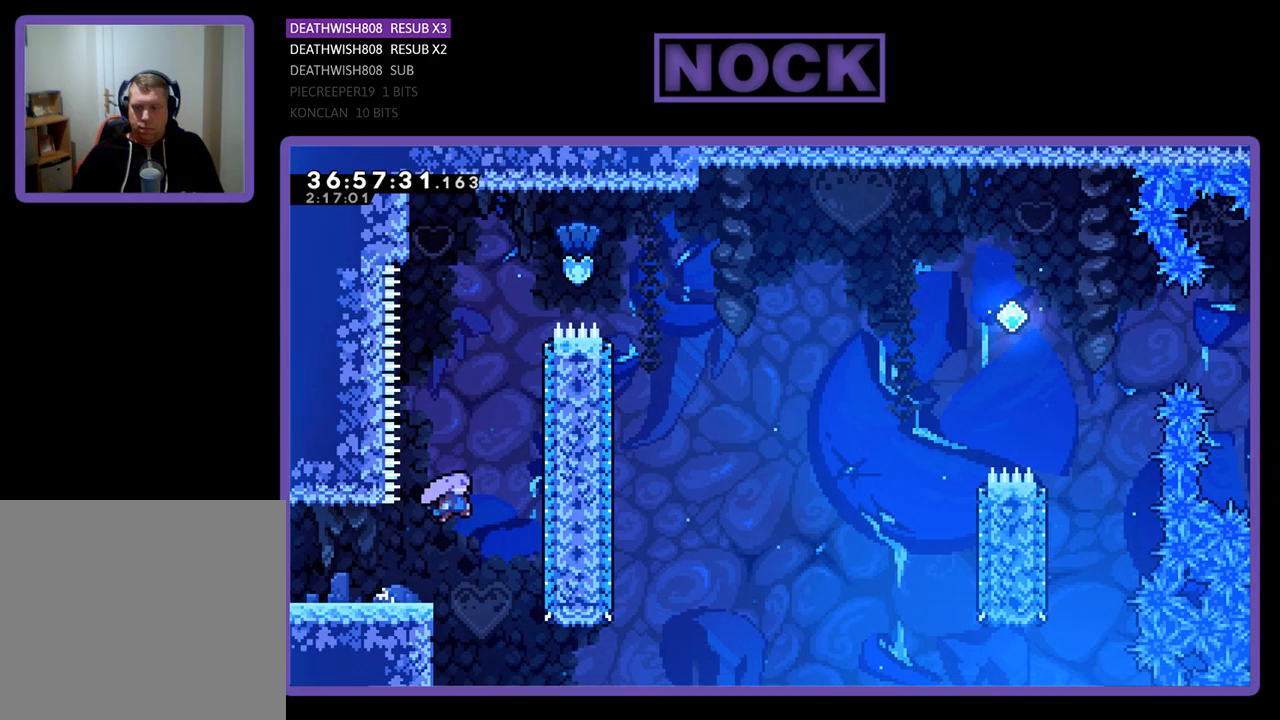
Gameplay with a controller (PlayStation layout); each line is a JSON object with the inputs held at the frame after it. "events" lists button and stick changes between this image and that frame as [ms after this image, input, new state], when the widget could be followed in between. Not read: left_stick right_stick.
{"buttons": ["CIRCLE", "R2", "DPAD_UP", "DPAD_RIGHT"], "events": [[33, "CIRCLE", "down"], [200, "CIRCLE", "up"], [200, "DPAD_RIGHT", "down"], [333, "CIRCLE", "down"]]}
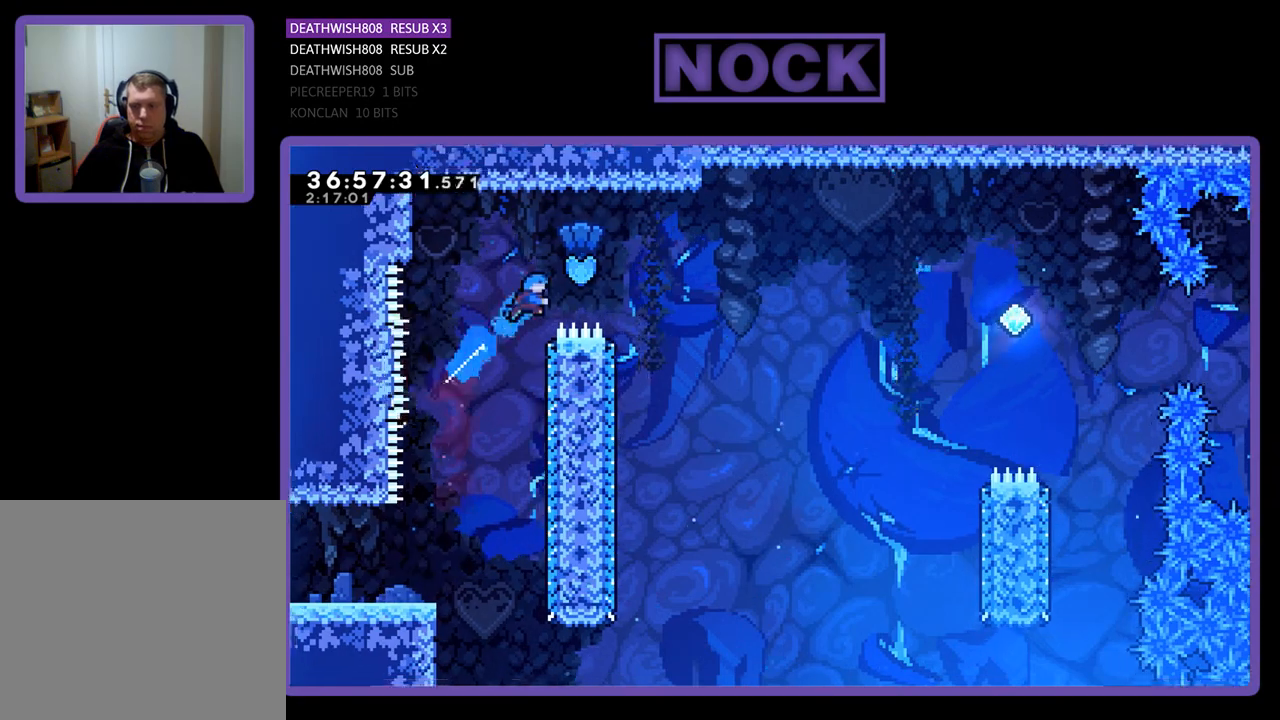
{"buttons": ["R2", "DPAD_UP", "DPAD_RIGHT"], "events": [[67, "DPAD_UP", "up"], [133, "CIRCLE", "up"], [500, "DPAD_UP", "down"]]}
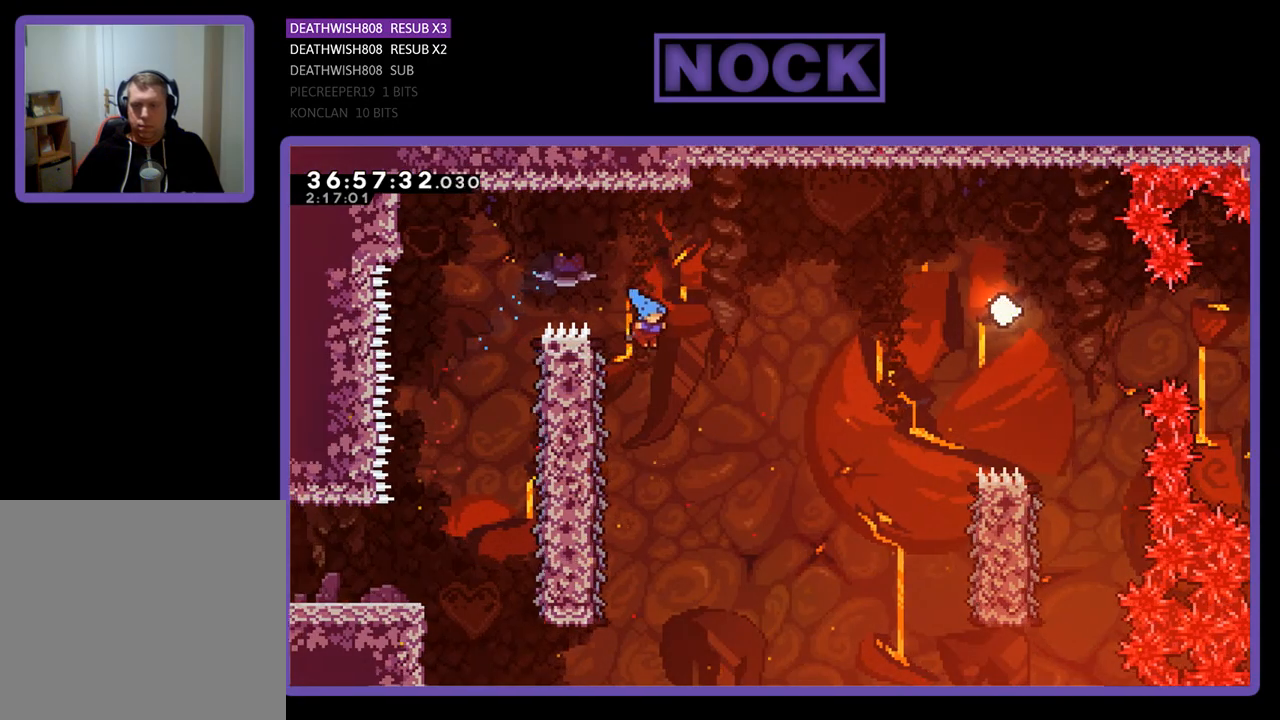
{"buttons": ["R2", "DPAD_LEFT"], "events": [[33, "DPAD_RIGHT", "up"], [33, "DPAD_UP", "up"], [233, "DPAD_LEFT", "down"]]}
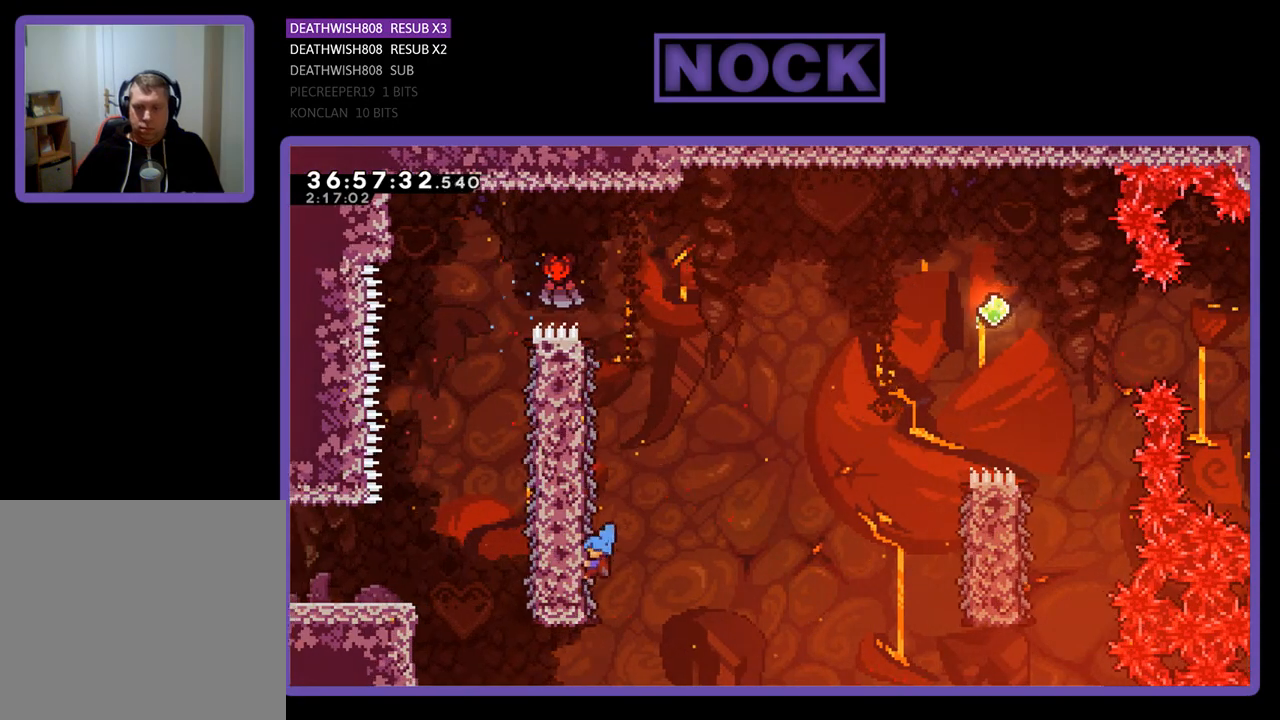
{"buttons": ["R2", "DPAD_RIGHT"], "events": [[67, "DPAD_UP", "down"], [100, "DPAD_LEFT", "up"], [200, "DPAD_RIGHT", "down"], [233, "DPAD_UP", "up"]]}
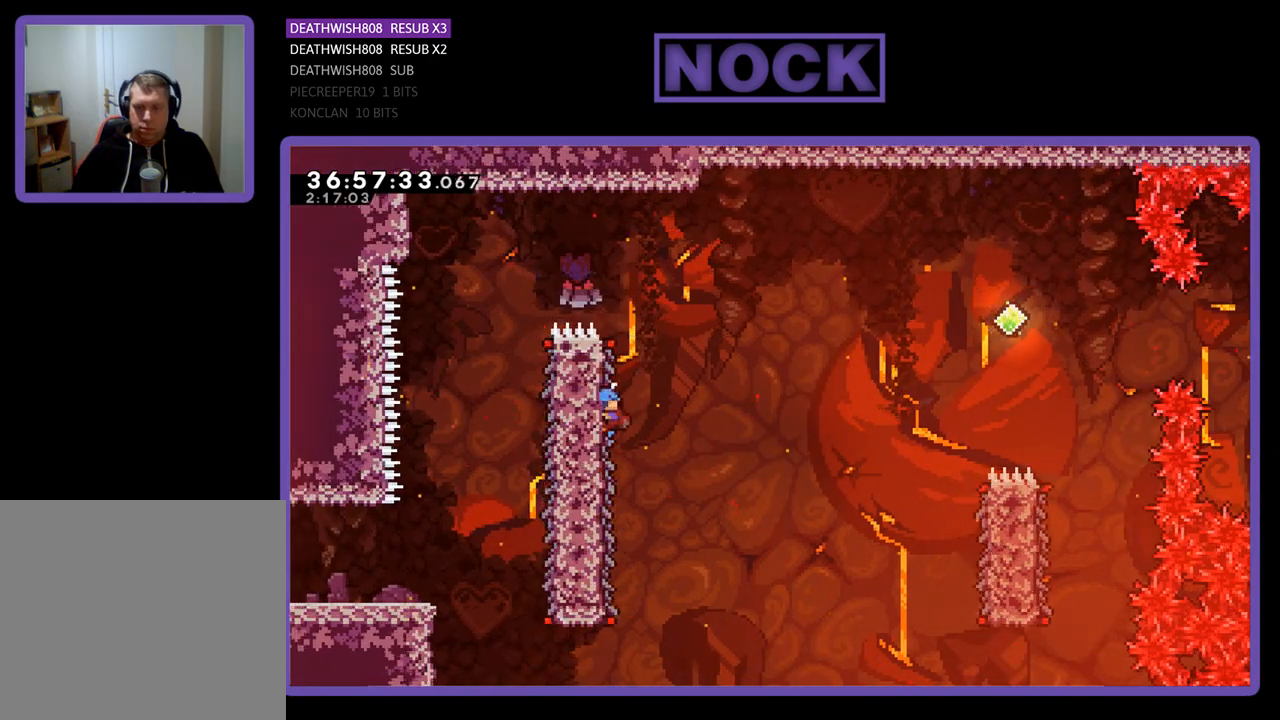
{"buttons": ["R2", "DPAD_RIGHT"], "events": [[133, "CROSS", "down"], [467, "CROSS", "up"]]}
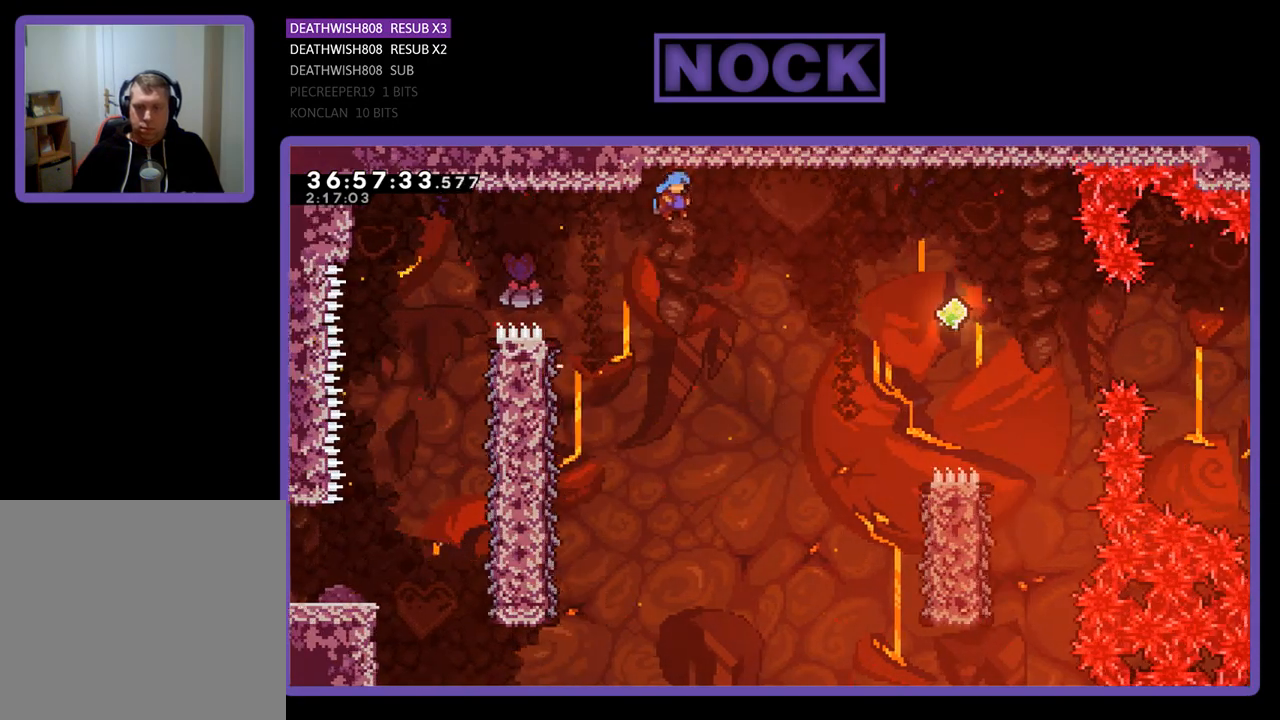
{"buttons": ["R2", "DPAD_RIGHT"], "events": []}
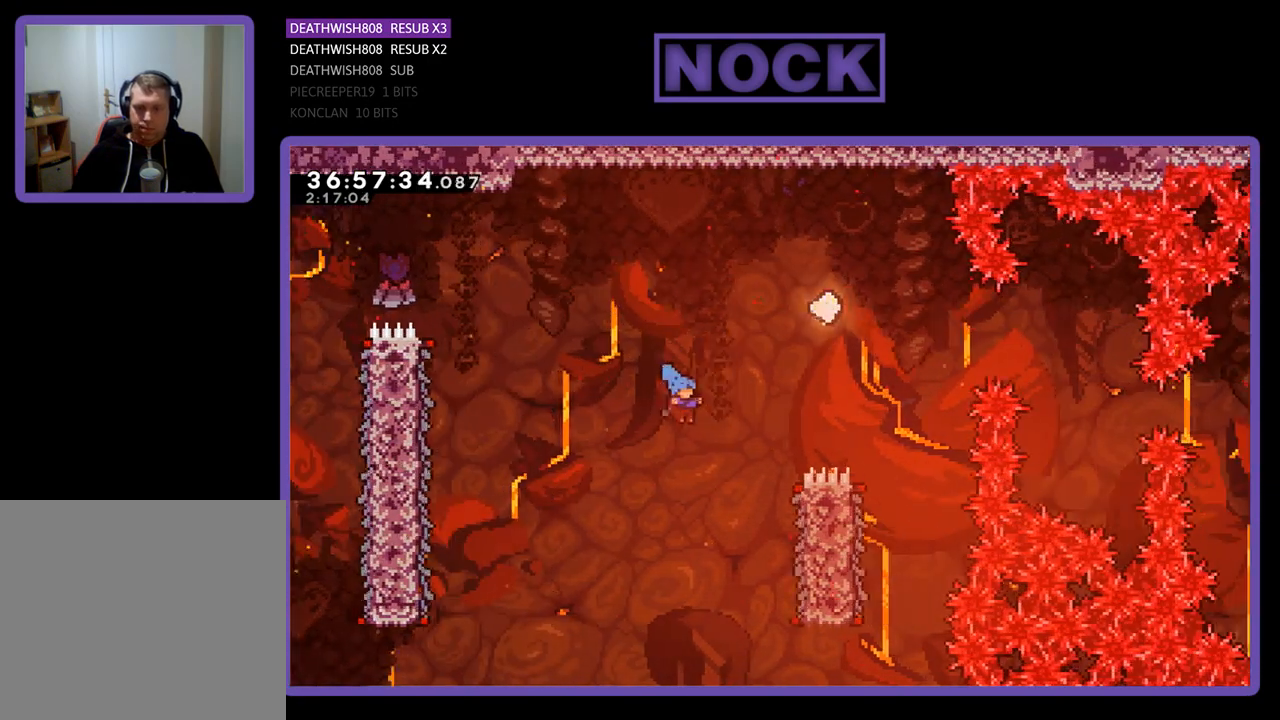
{"buttons": ["R2", "DPAD_RIGHT"], "events": []}
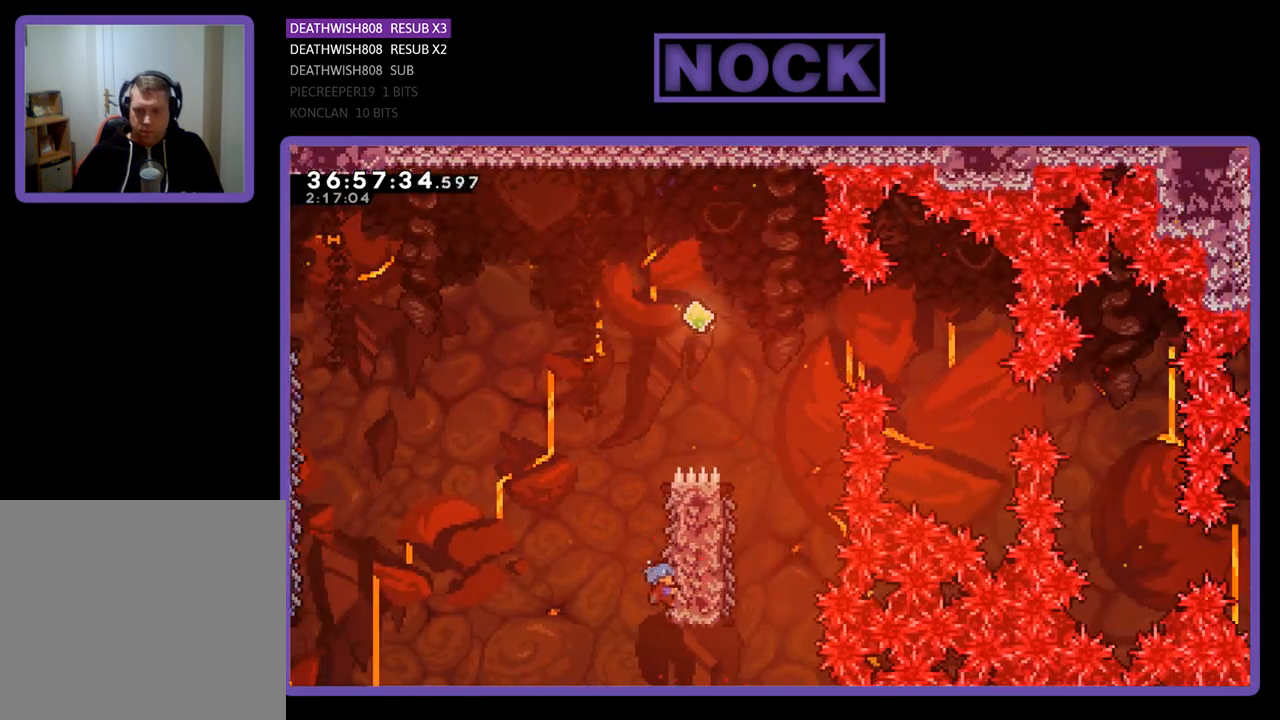
{"buttons": ["CROSS", "R2", "DPAD_RIGHT"], "events": [[33, "DPAD_RIGHT", "up"], [167, "DPAD_RIGHT", "down"], [300, "CROSS", "down"]]}
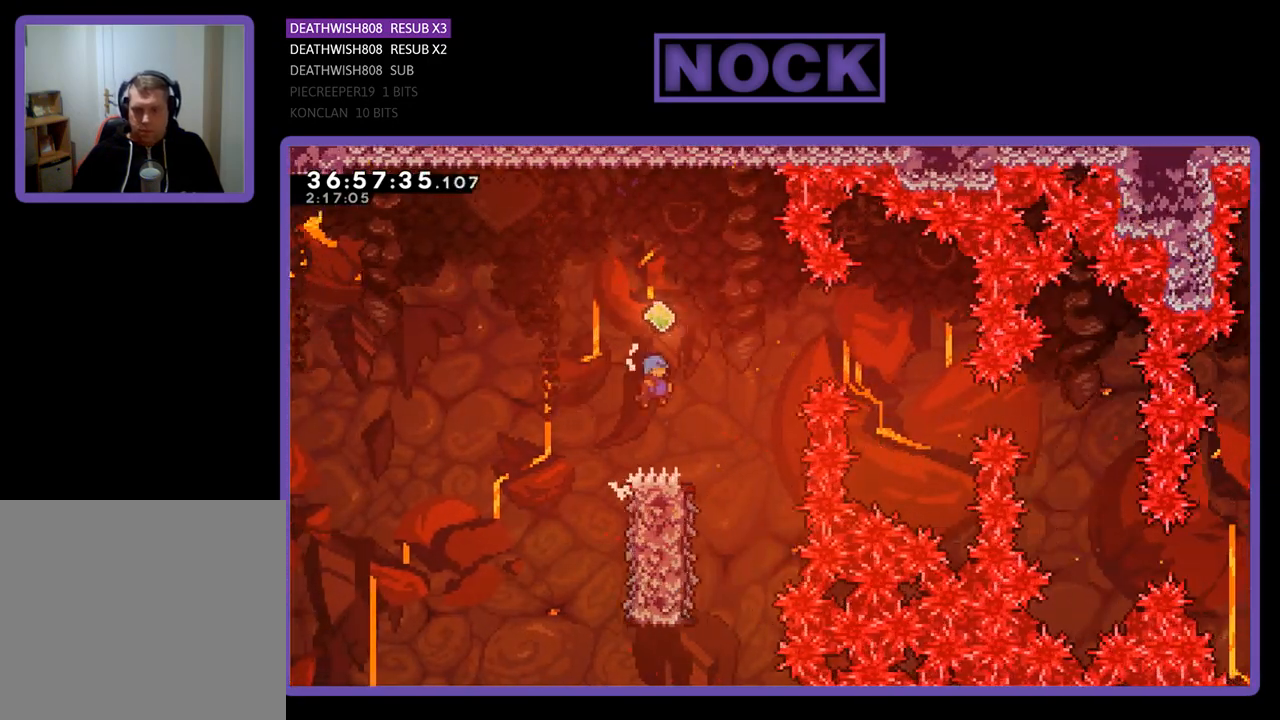
{"buttons": ["R2"], "events": [[300, "CROSS", "up"], [300, "DPAD_RIGHT", "up"]]}
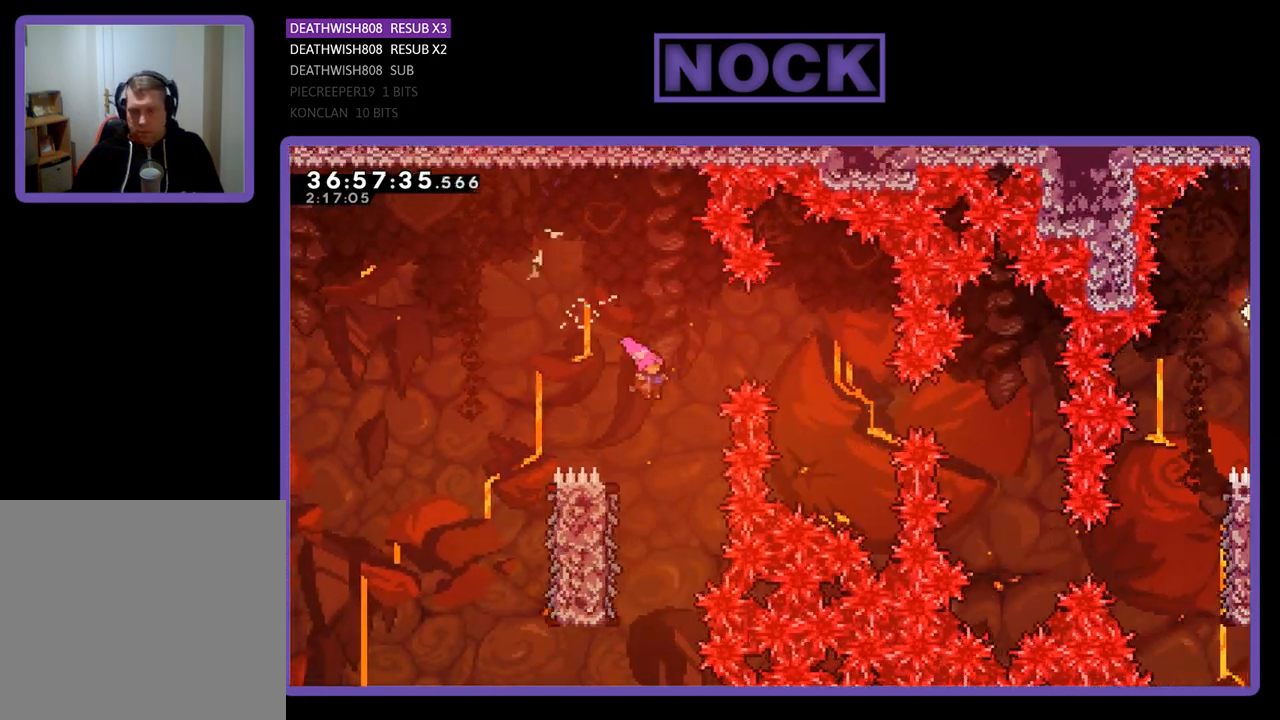
{"buttons": ["R2"], "events": [[167, "DPAD_LEFT", "down"], [433, "DPAD_LEFT", "up"]]}
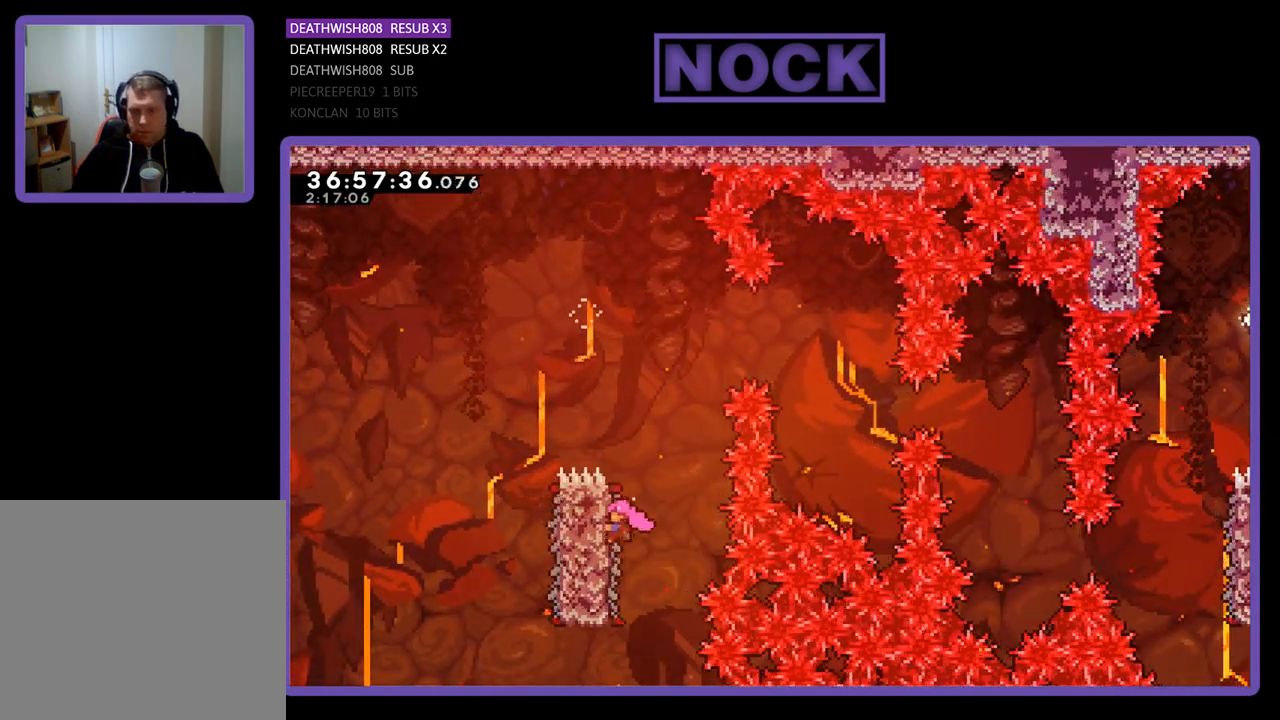
{"buttons": ["CROSS", "R2", "DPAD_RIGHT"], "events": [[100, "DPAD_RIGHT", "down"], [200, "CROSS", "down"]]}
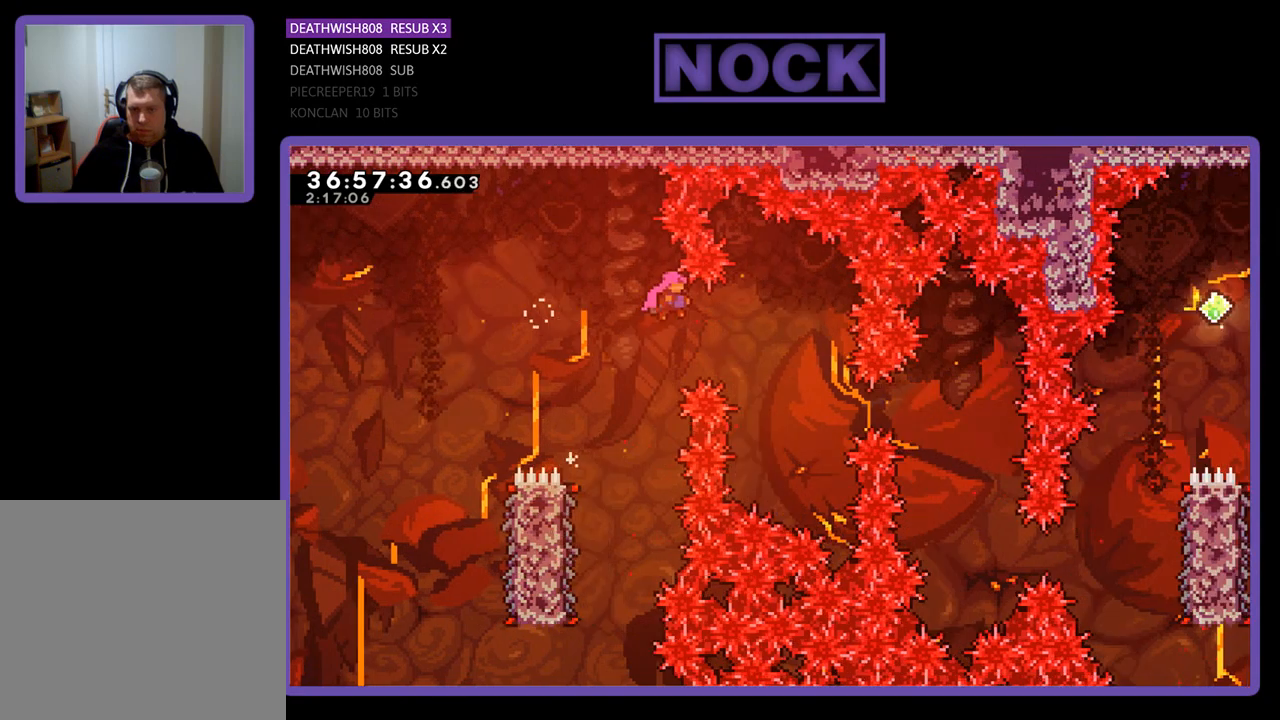
{"buttons": [], "events": [[167, "CROSS", "up"], [267, "DPAD_RIGHT", "up"], [467, "R2", "up"]]}
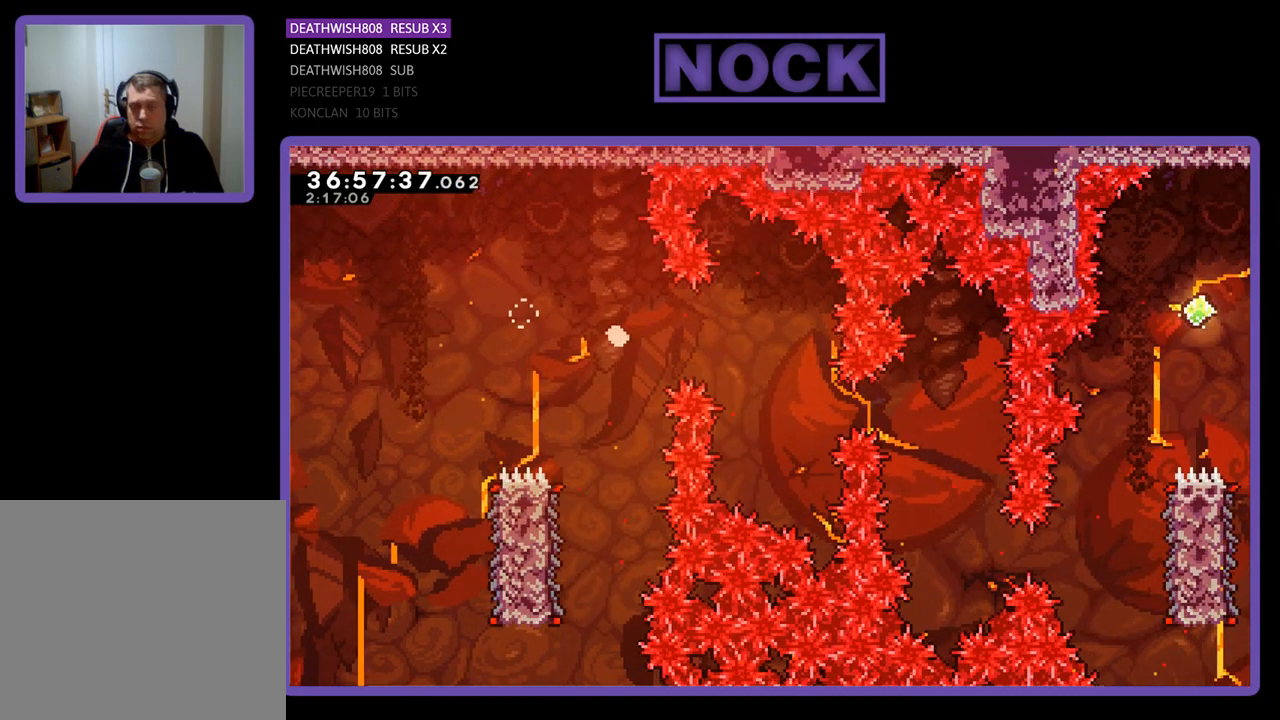
{"buttons": [], "events": []}
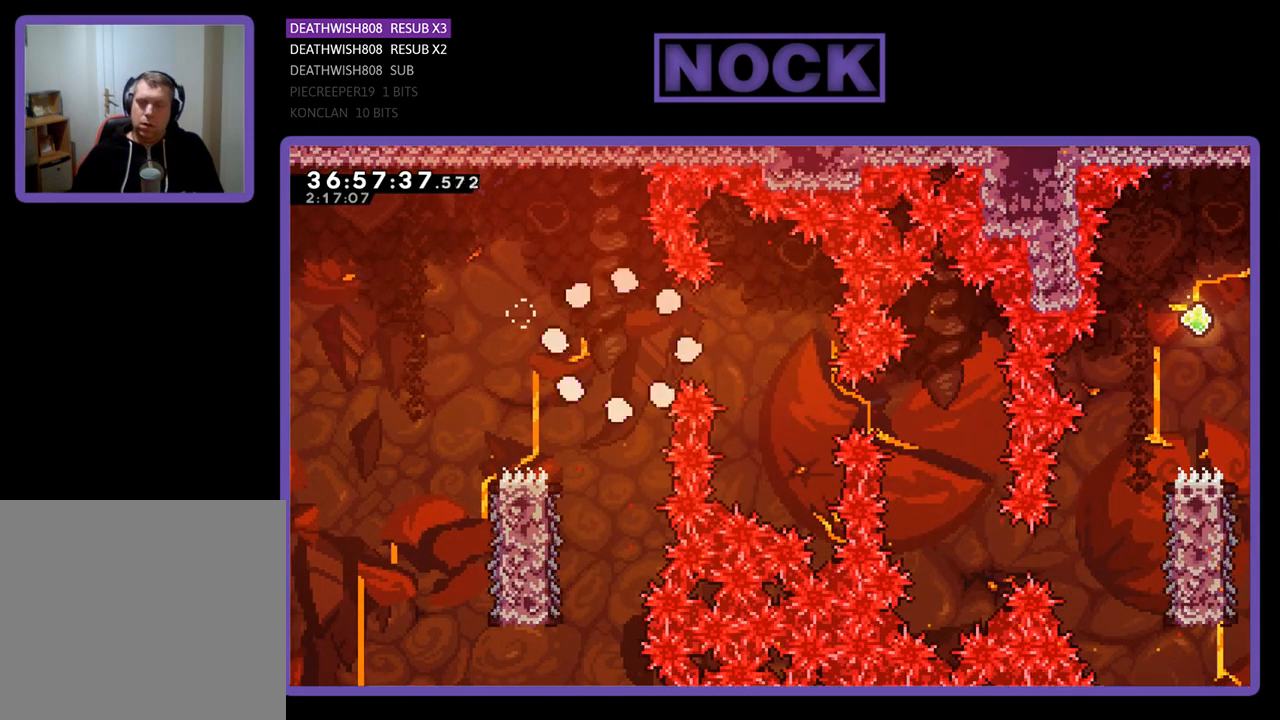
{"buttons": [], "events": []}
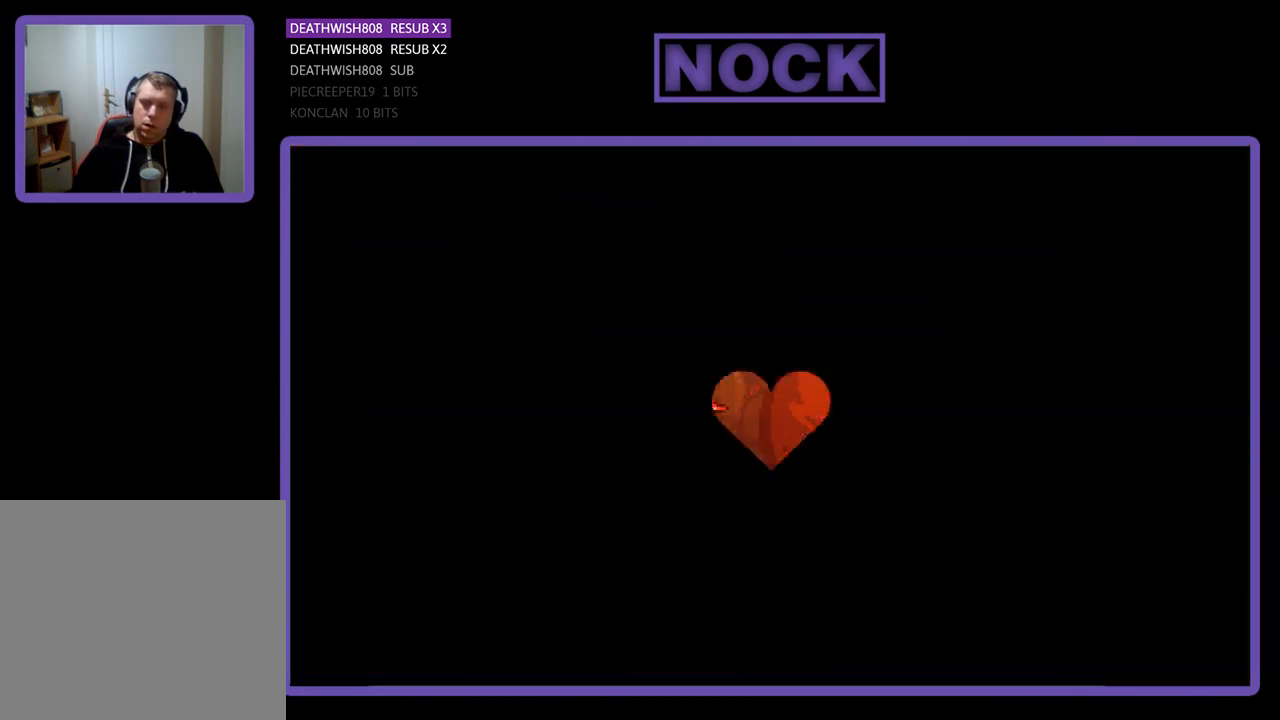
{"buttons": ["R2", "DPAD_RIGHT"], "events": [[333, "R2", "down"], [500, "DPAD_RIGHT", "down"]]}
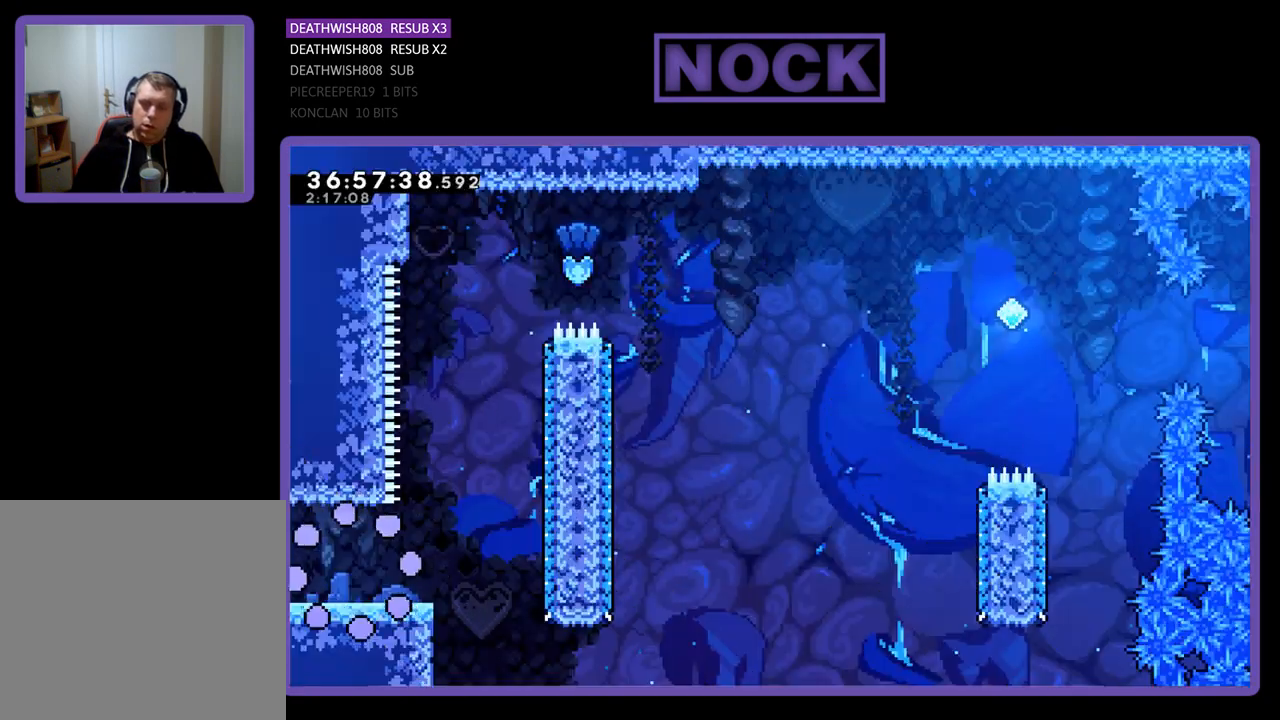
{"buttons": ["R2", "DPAD_RIGHT"], "events": []}
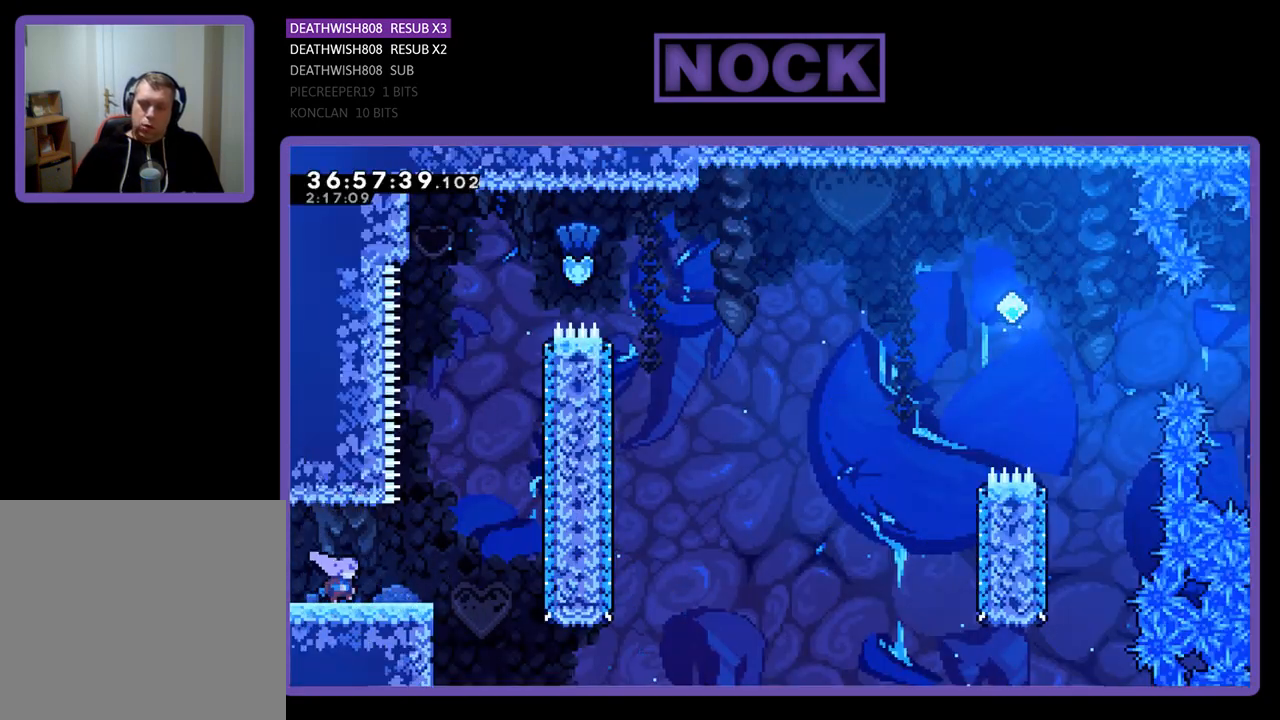
{"buttons": ["R2", "DPAD_UP"], "events": [[200, "CROSS", "down"], [333, "DPAD_UP", "down"], [367, "CROSS", "up"], [367, "DPAD_RIGHT", "up"]]}
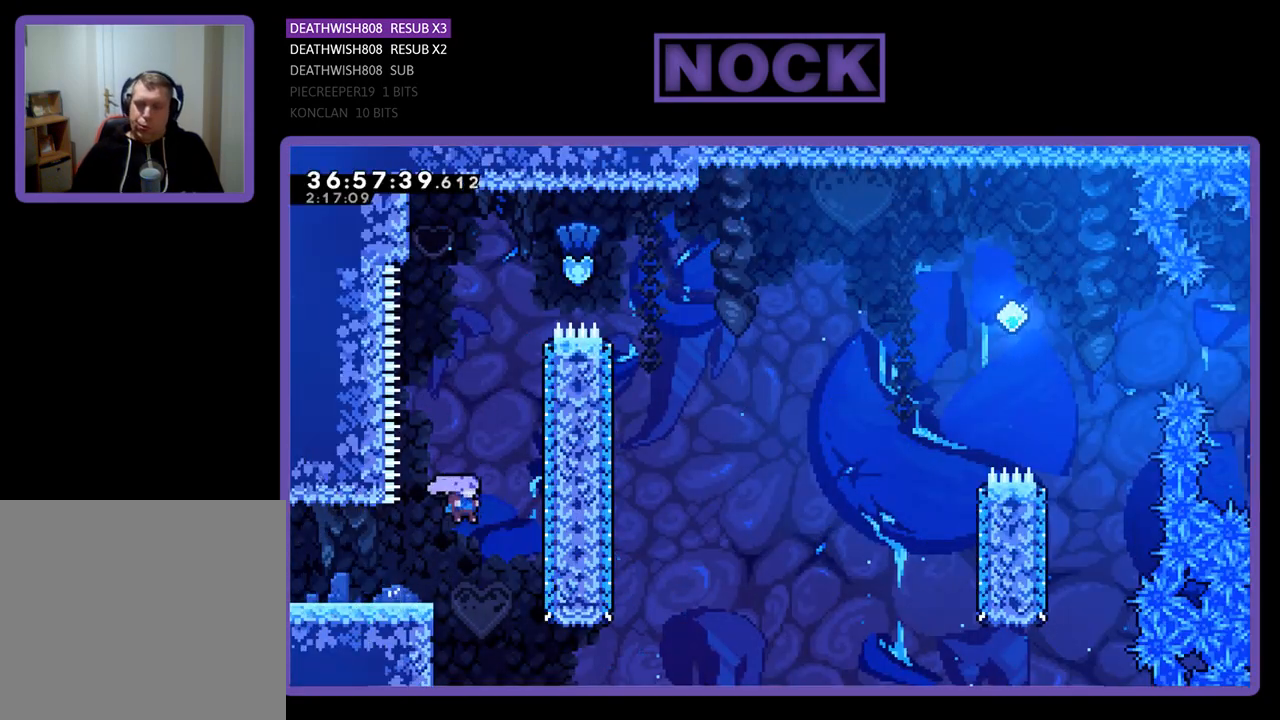
{"buttons": ["CIRCLE", "R2", "DPAD_UP", "DPAD_RIGHT"], "events": [[67, "CIRCLE", "down"], [267, "CIRCLE", "up"], [300, "DPAD_RIGHT", "down"], [400, "CIRCLE", "down"]]}
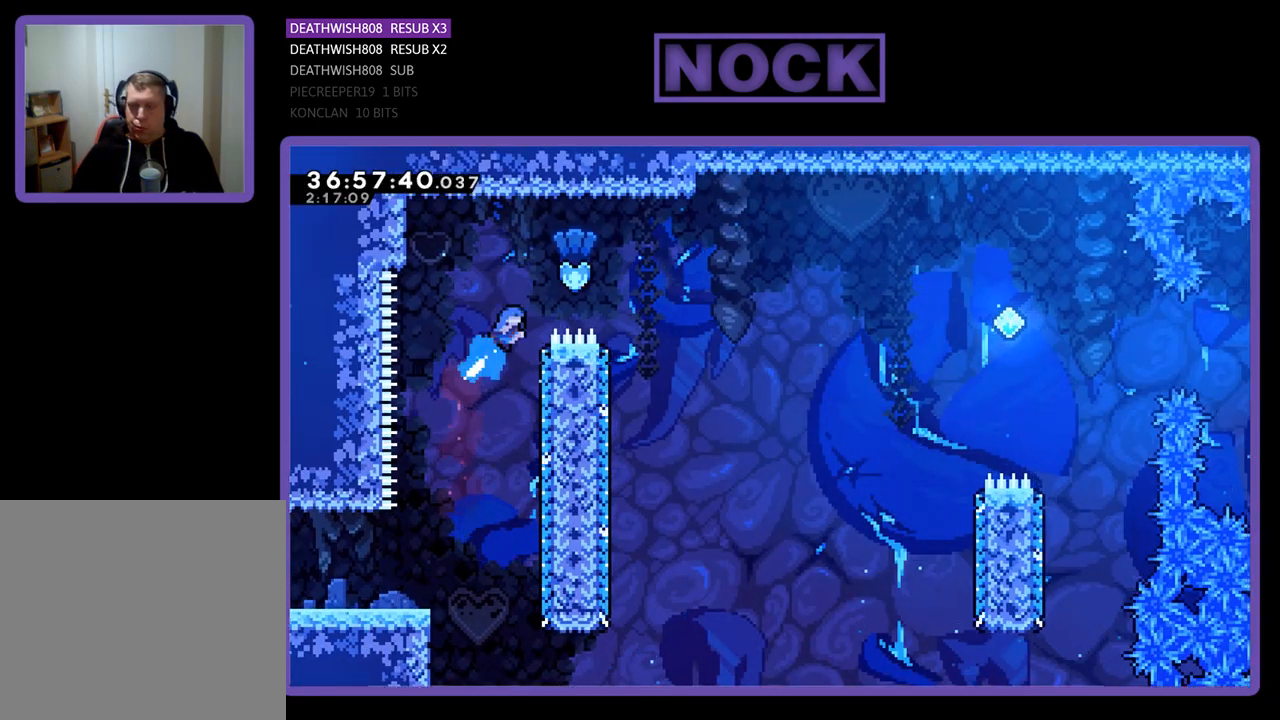
{"buttons": ["R2"], "events": [[67, "DPAD_UP", "up"], [167, "CIRCLE", "up"], [500, "DPAD_RIGHT", "up"]]}
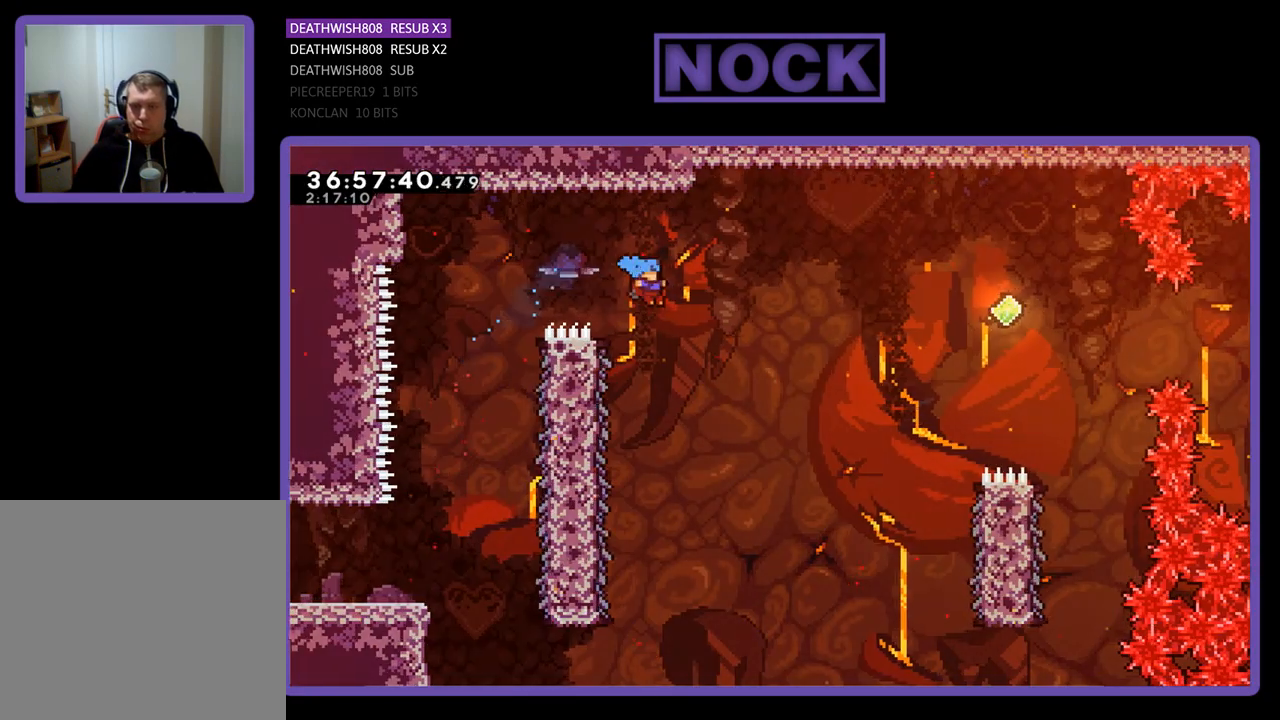
{"buttons": ["R2", "DPAD_LEFT"], "events": [[233, "DPAD_LEFT", "down"]]}
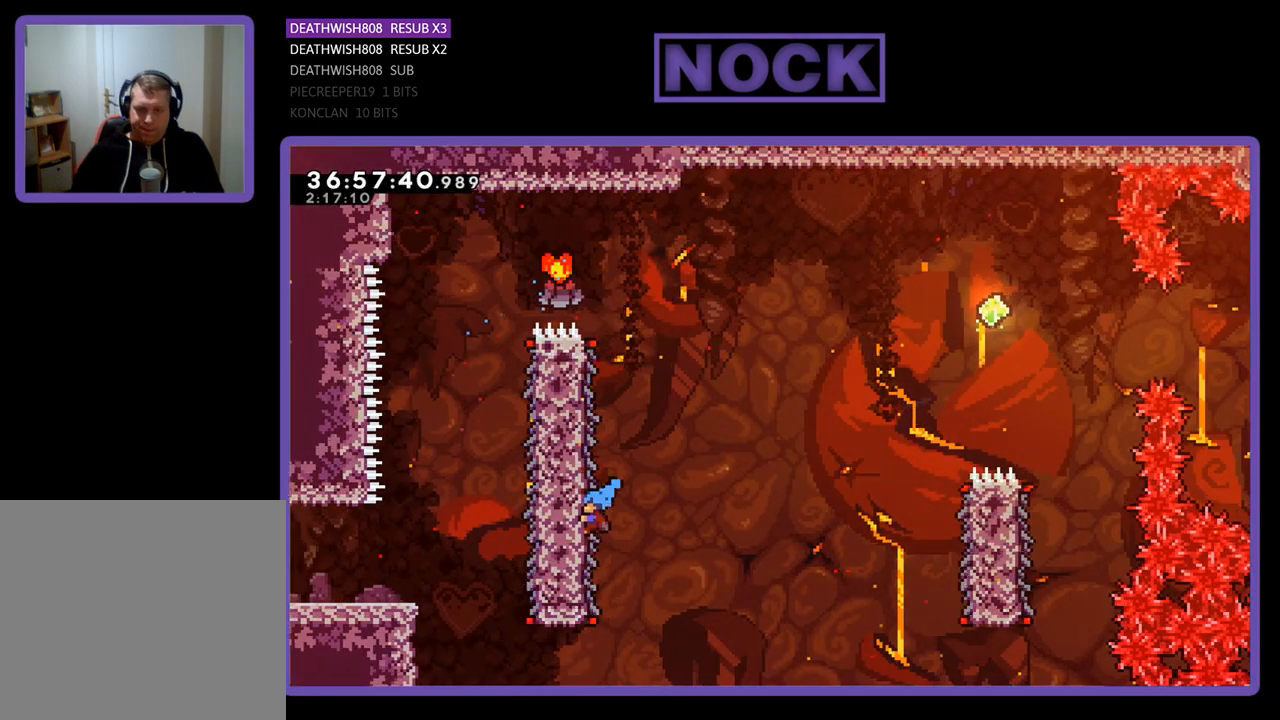
{"buttons": ["R2", "DPAD_RIGHT"], "events": [[33, "DPAD_UP", "down"], [100, "DPAD_LEFT", "up"], [100, "DPAD_RIGHT", "down"], [100, "DPAD_UP", "up"]]}
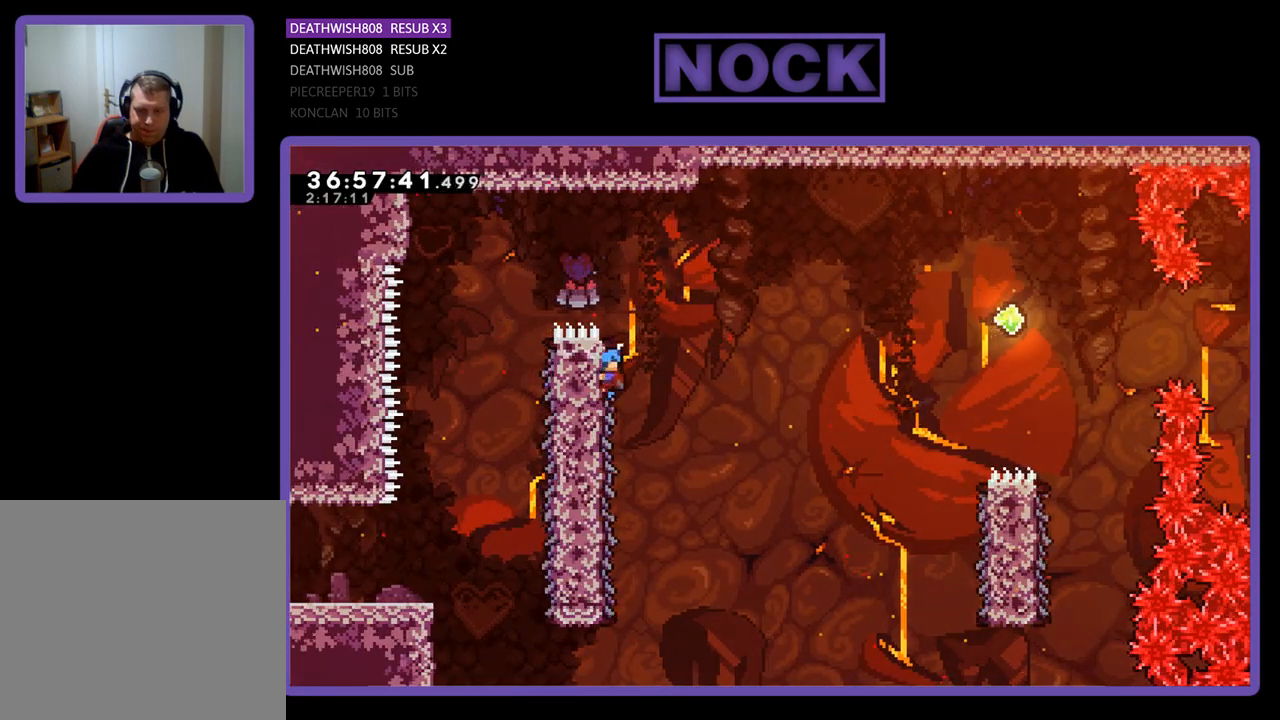
{"buttons": ["CROSS", "R2", "DPAD_RIGHT"], "events": [[67, "CROSS", "down"], [67, "DPAD_UP", "down"], [467, "DPAD_UP", "up"]]}
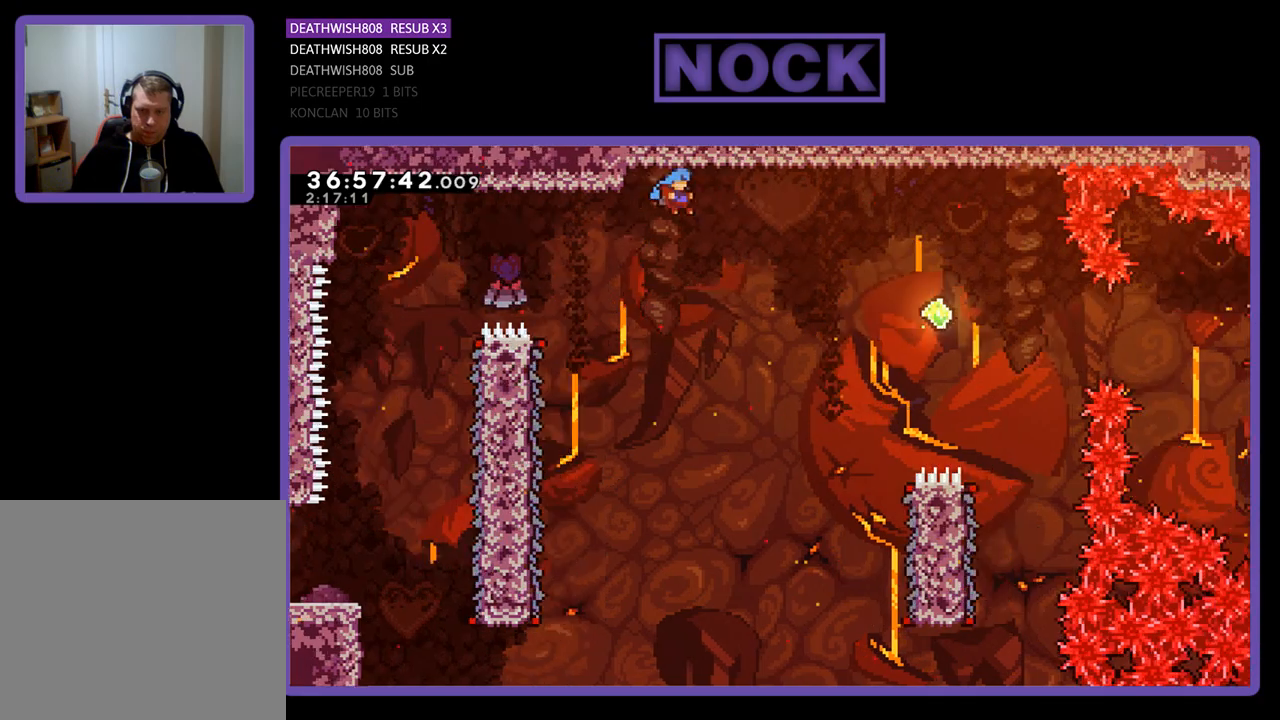
{"buttons": ["R2", "DPAD_RIGHT"], "events": [[200, "CROSS", "up"]]}
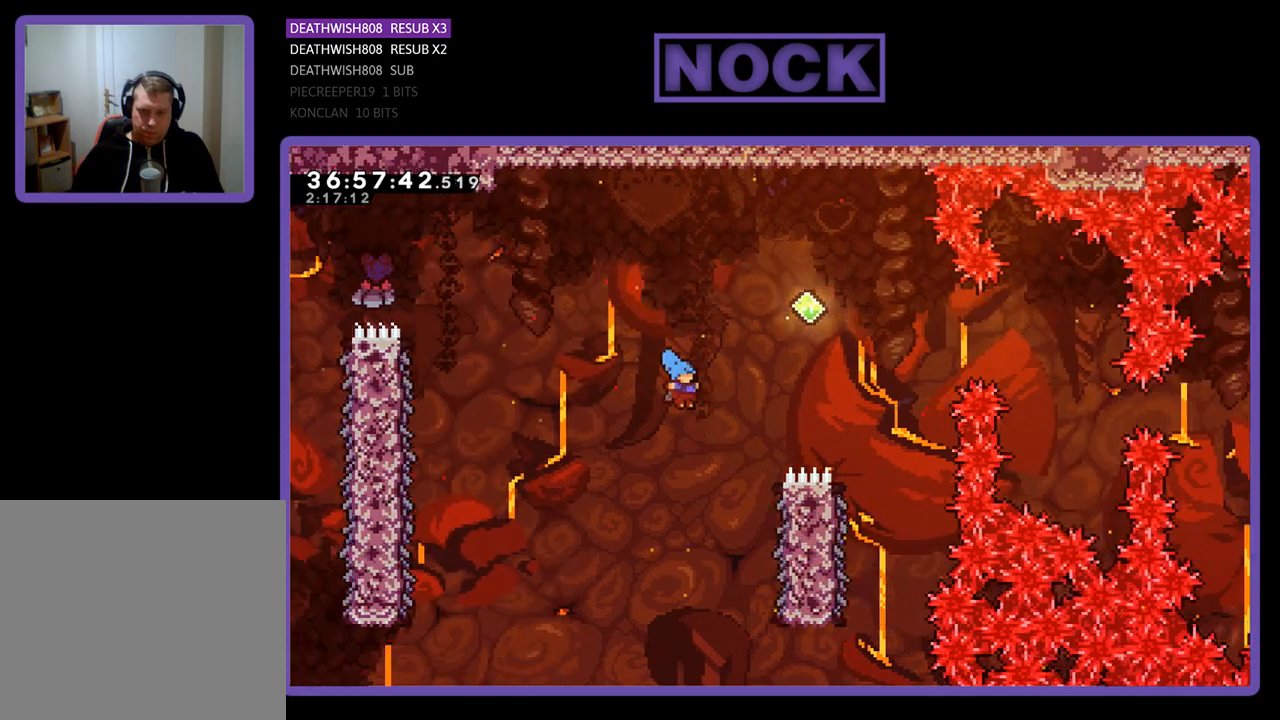
{"buttons": ["R2"], "events": [[433, "DPAD_RIGHT", "up"]]}
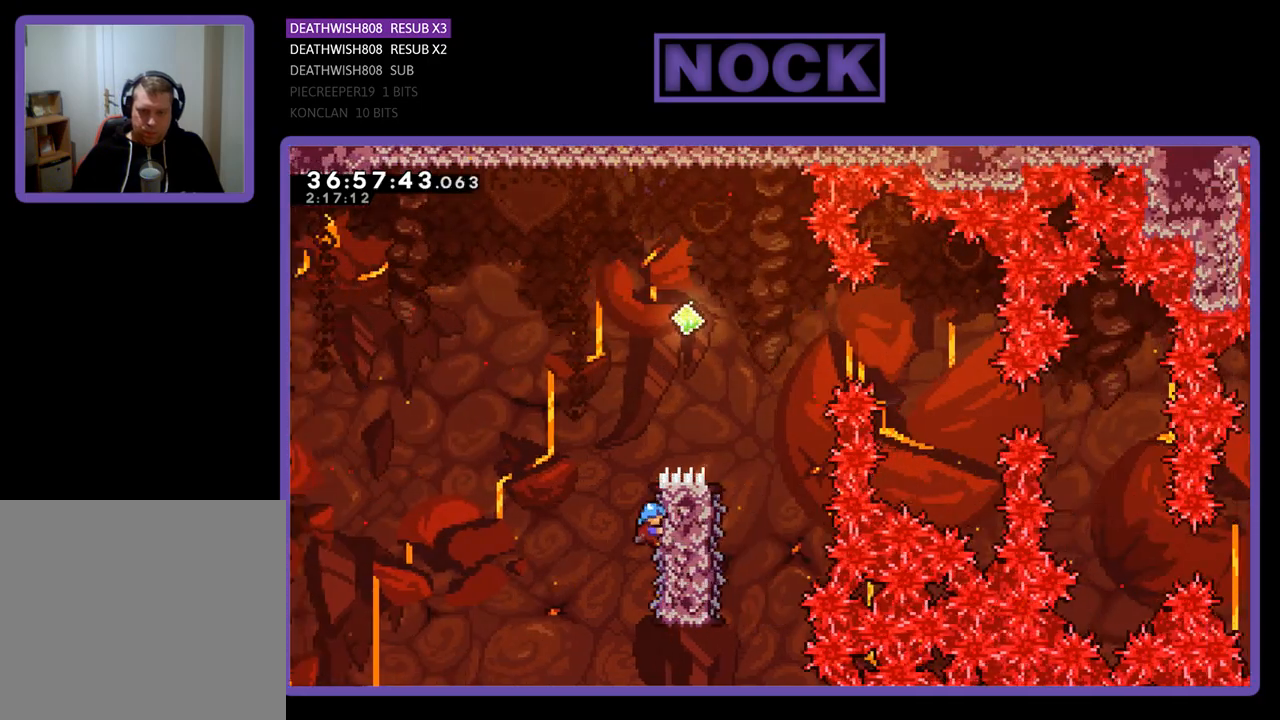
{"buttons": ["CROSS", "R2", "DPAD_RIGHT"], "events": [[100, "DPAD_RIGHT", "down"], [200, "CROSS", "down"]]}
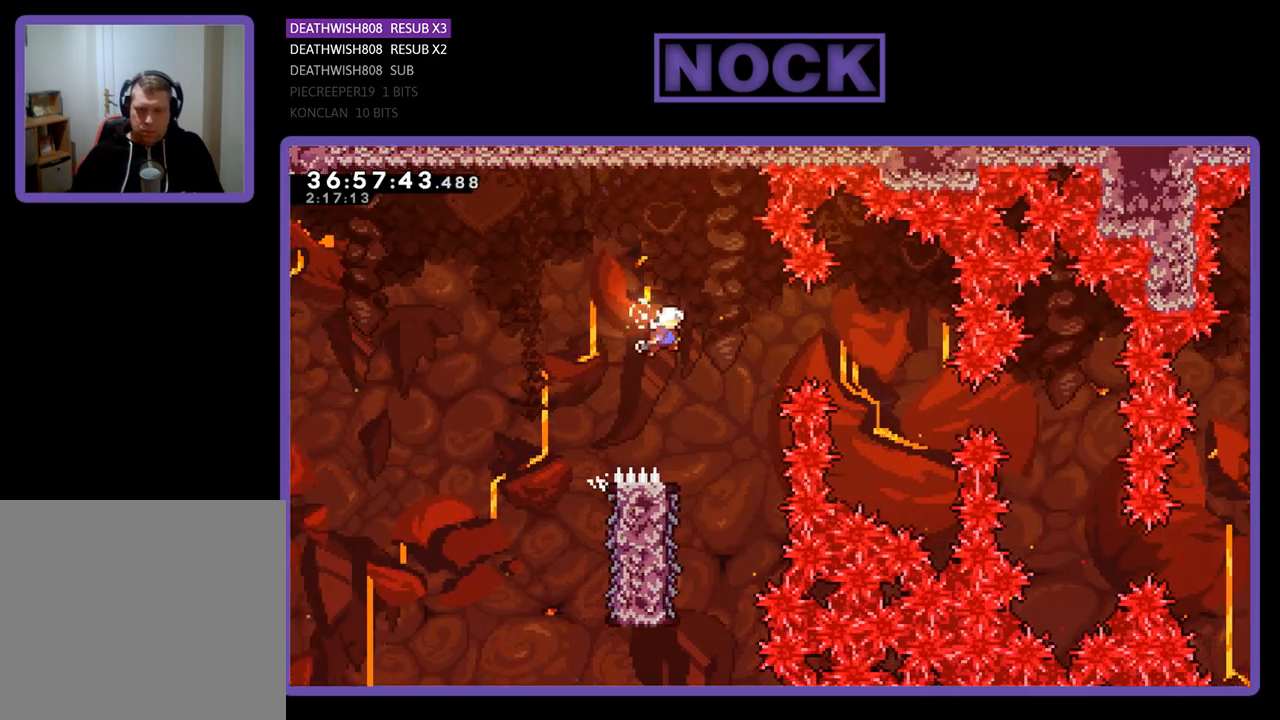
{"buttons": ["R2"], "events": [[100, "DPAD_RIGHT", "up"], [167, "CROSS", "up"]]}
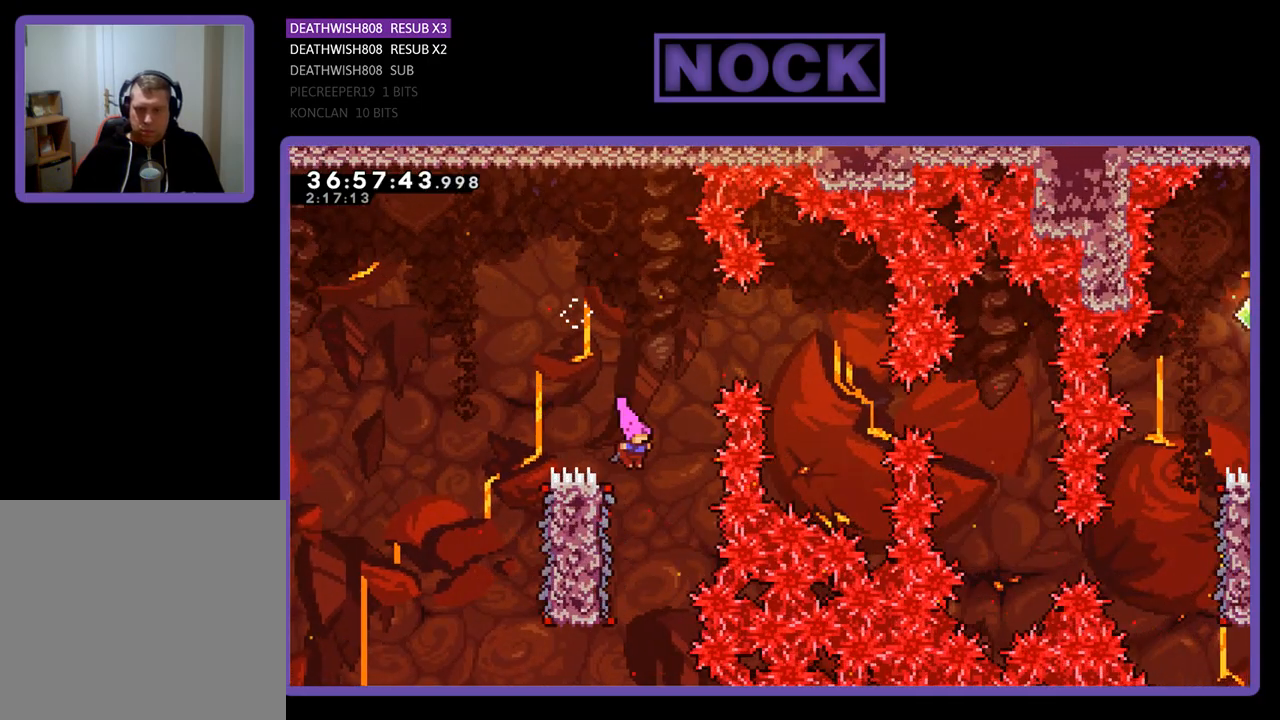
{"buttons": ["R2", "DPAD_RIGHT"], "events": [[33, "DPAD_LEFT", "down"], [333, "DPAD_LEFT", "up"], [433, "DPAD_RIGHT", "down"]]}
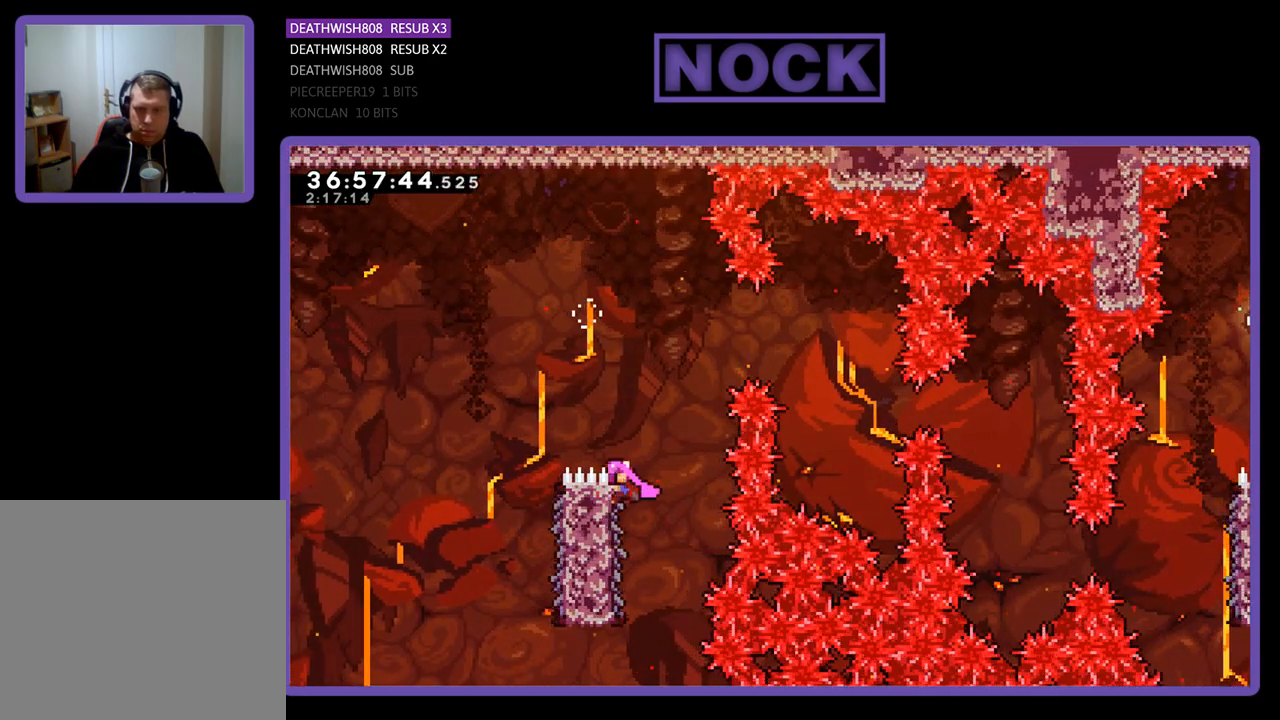
{"buttons": ["R2", "DPAD_RIGHT"], "events": [[67, "CROSS", "down"], [467, "CROSS", "up"]]}
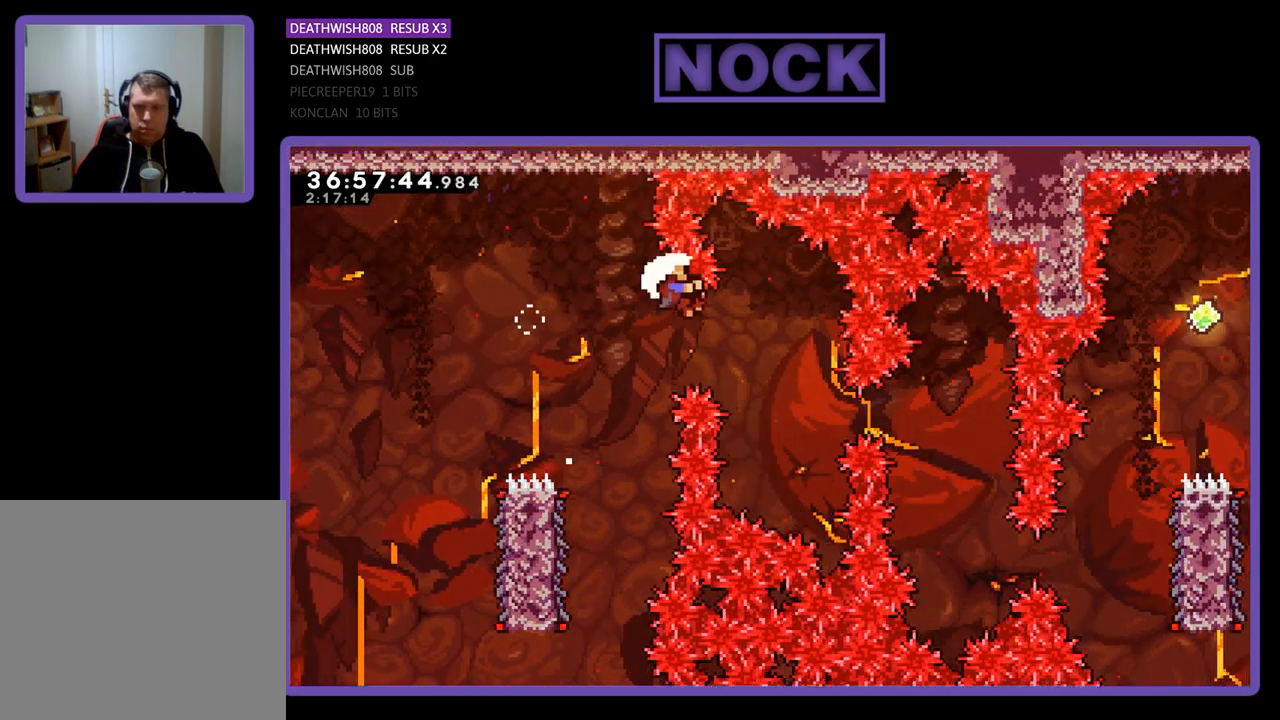
{"buttons": [], "events": [[200, "DPAD_RIGHT", "up"], [267, "R2", "up"]]}
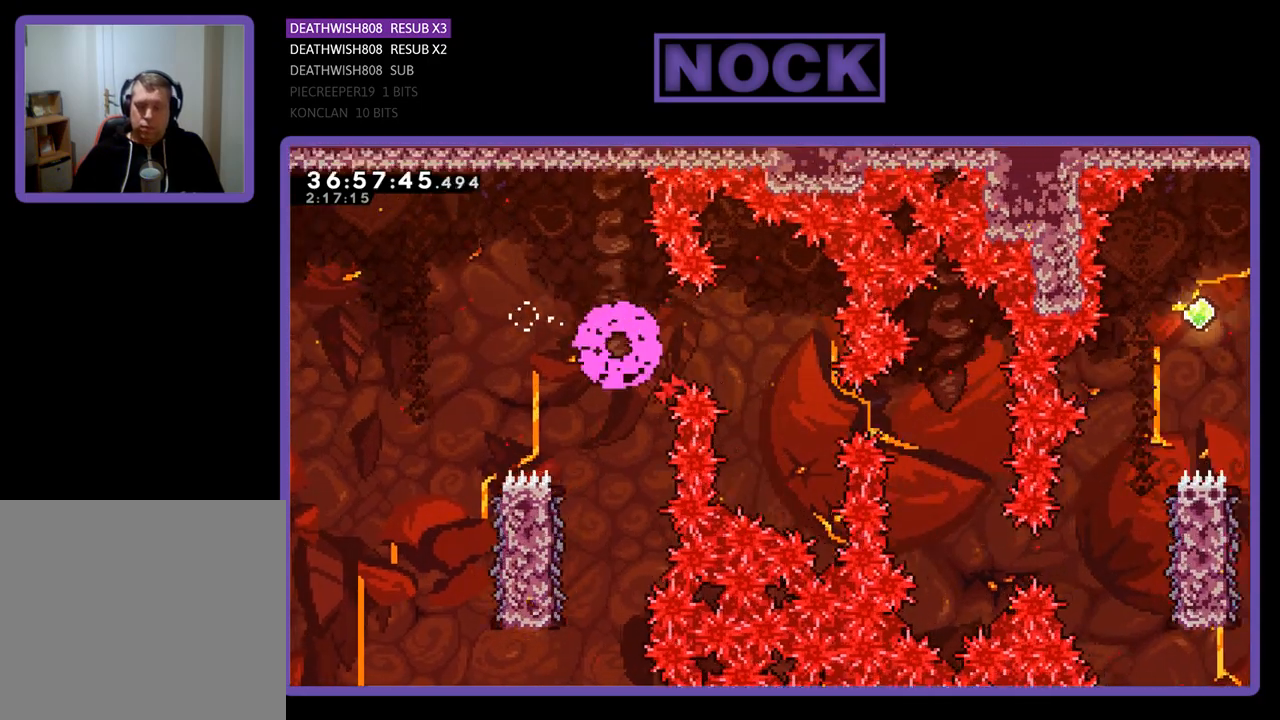
{"buttons": [], "events": []}